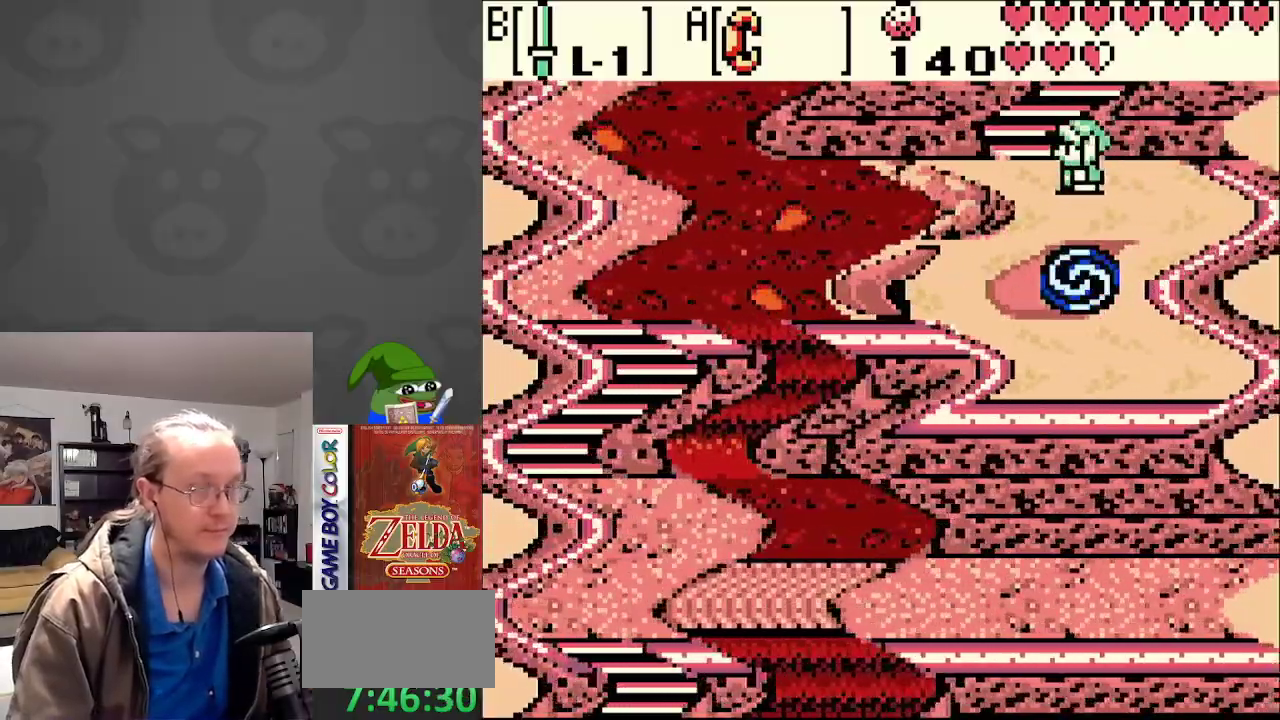
Gameplay with a controller (Nintendo layout); each line is a JSON object with the inputs held at the frame after it. "events" lists button and stick changes between this image and that frame as [ms after this image, input, new state], when the widget could be followed in between. Not read: L3 R3.
{"buttons": [], "events": []}
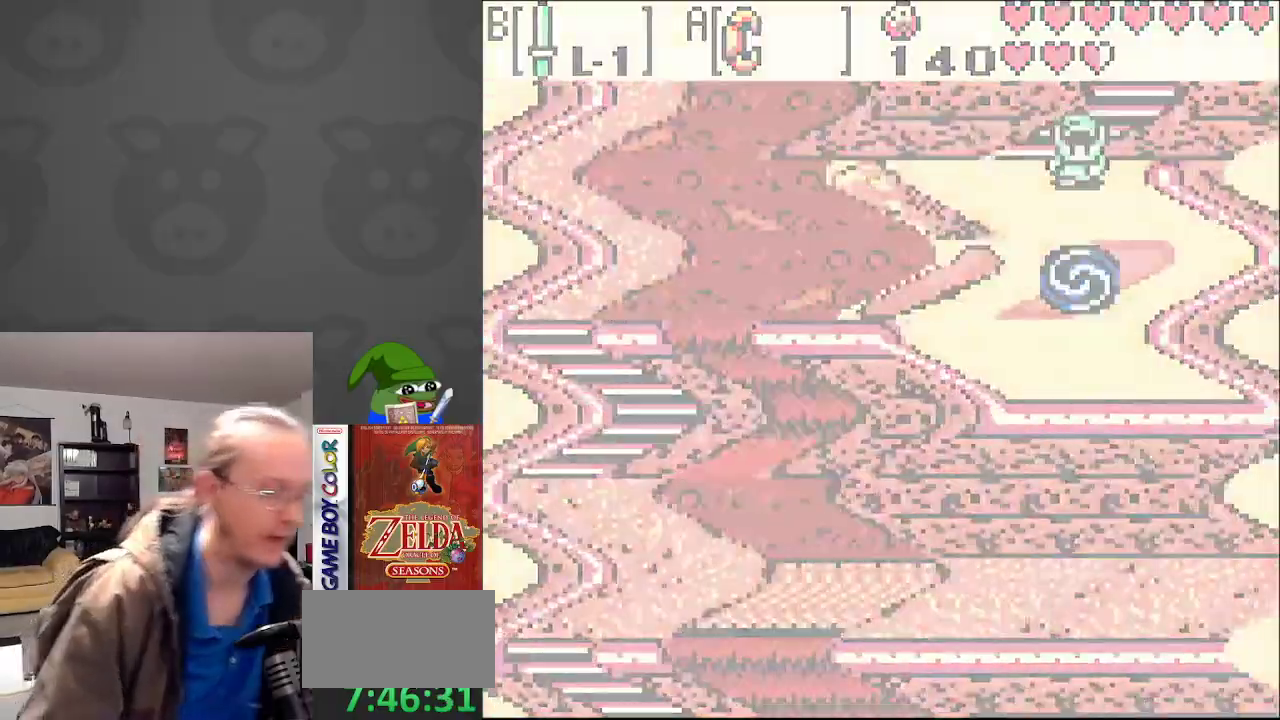
{"buttons": [], "events": []}
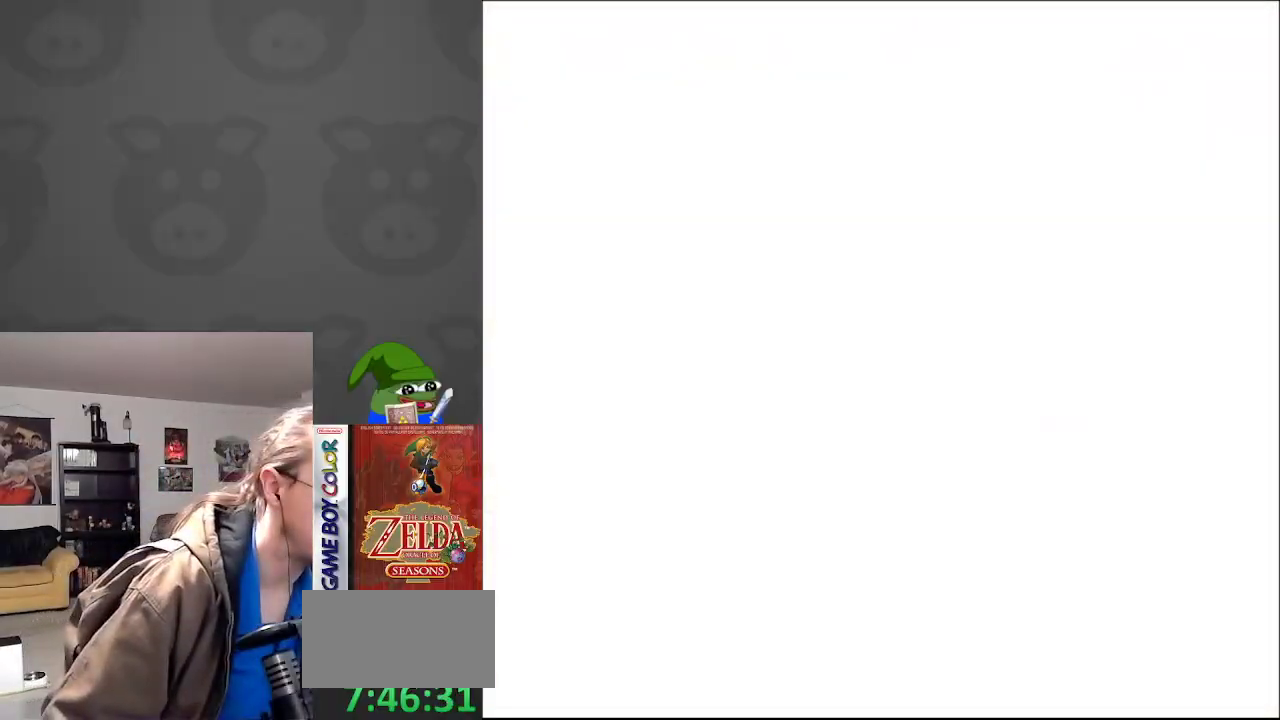
{"buttons": [], "events": []}
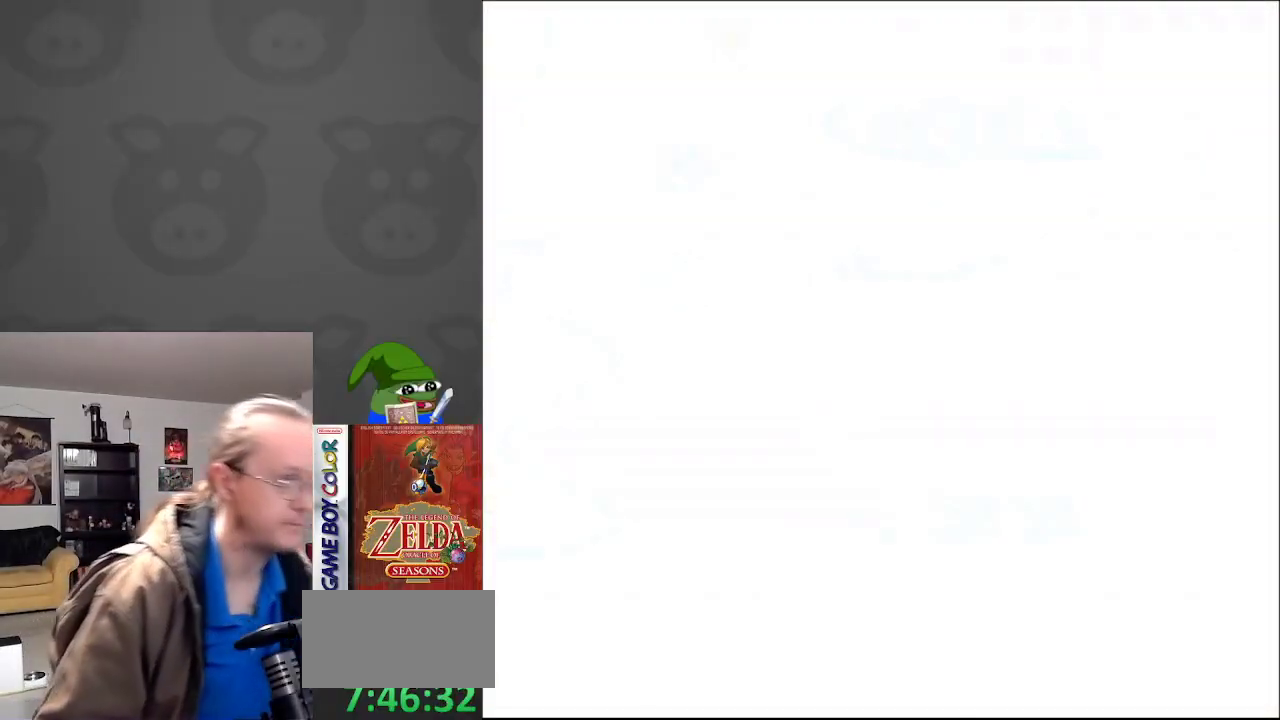
{"buttons": [], "events": []}
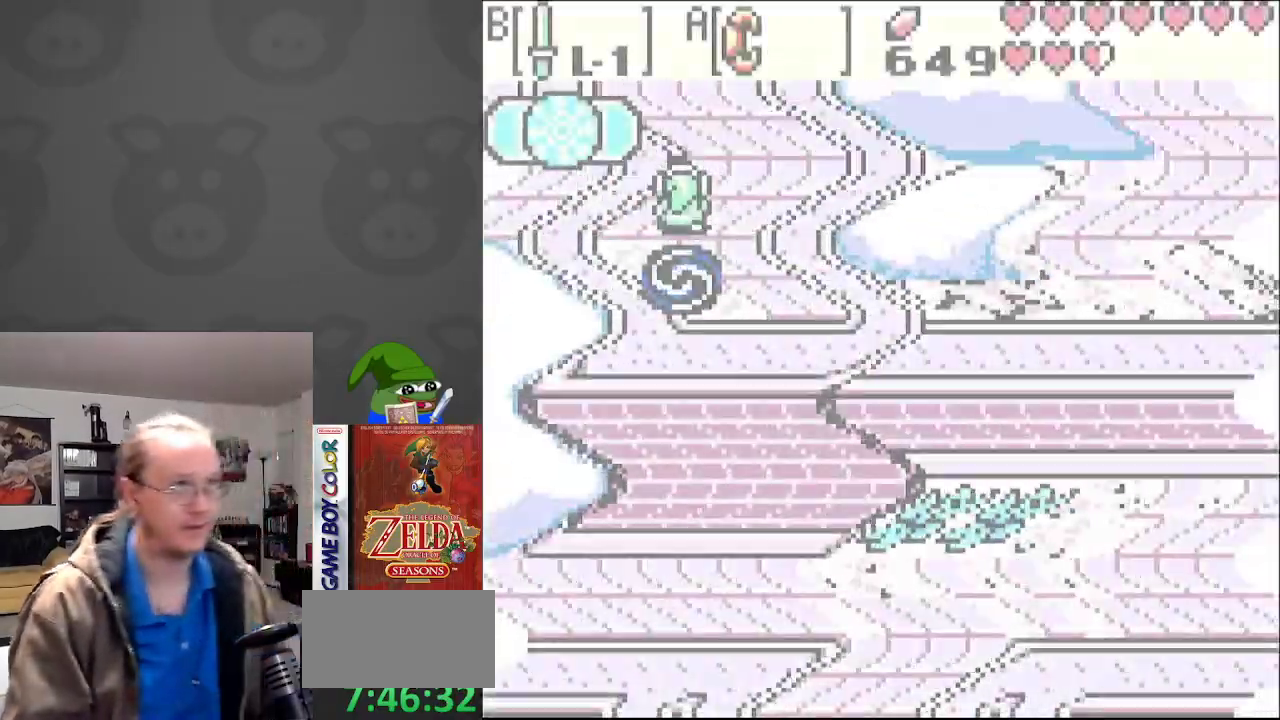
{"buttons": [], "events": []}
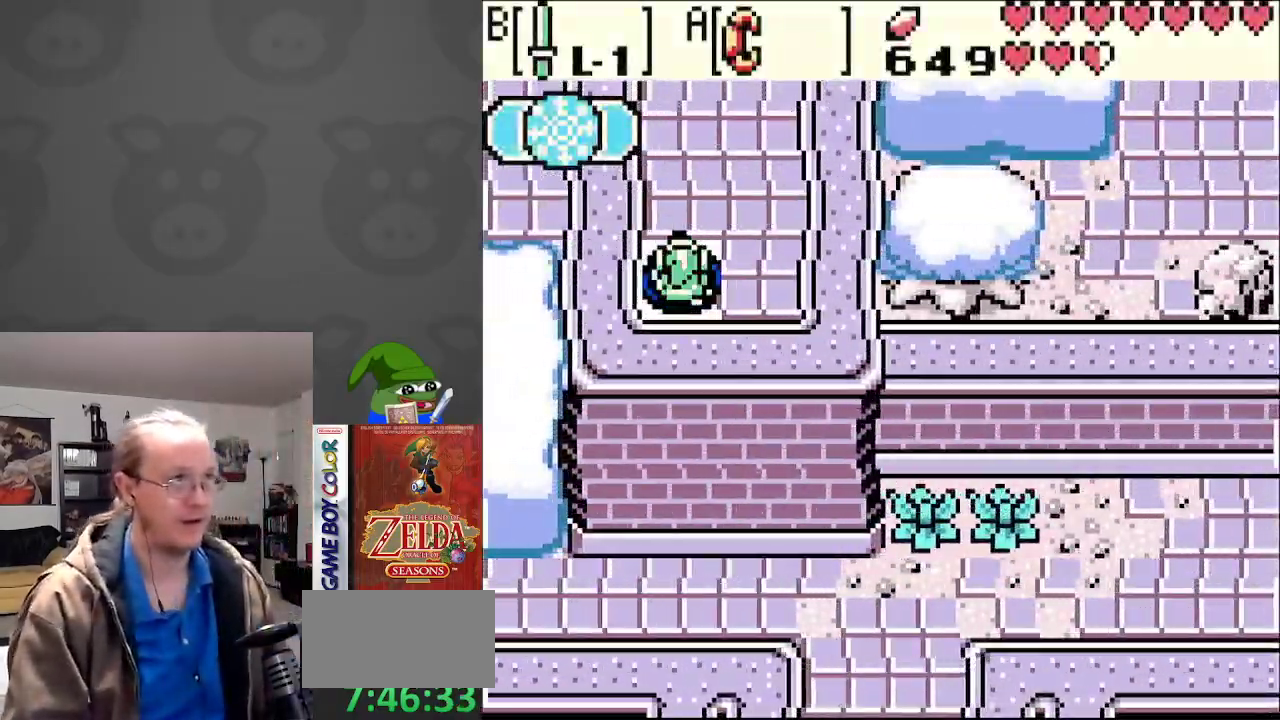
{"buttons": ["DPAD_UP", "DPAD_RIGHT"], "events": [[167, "DPAD_UP", "down"], [417, "DPAD_RIGHT", "down"]]}
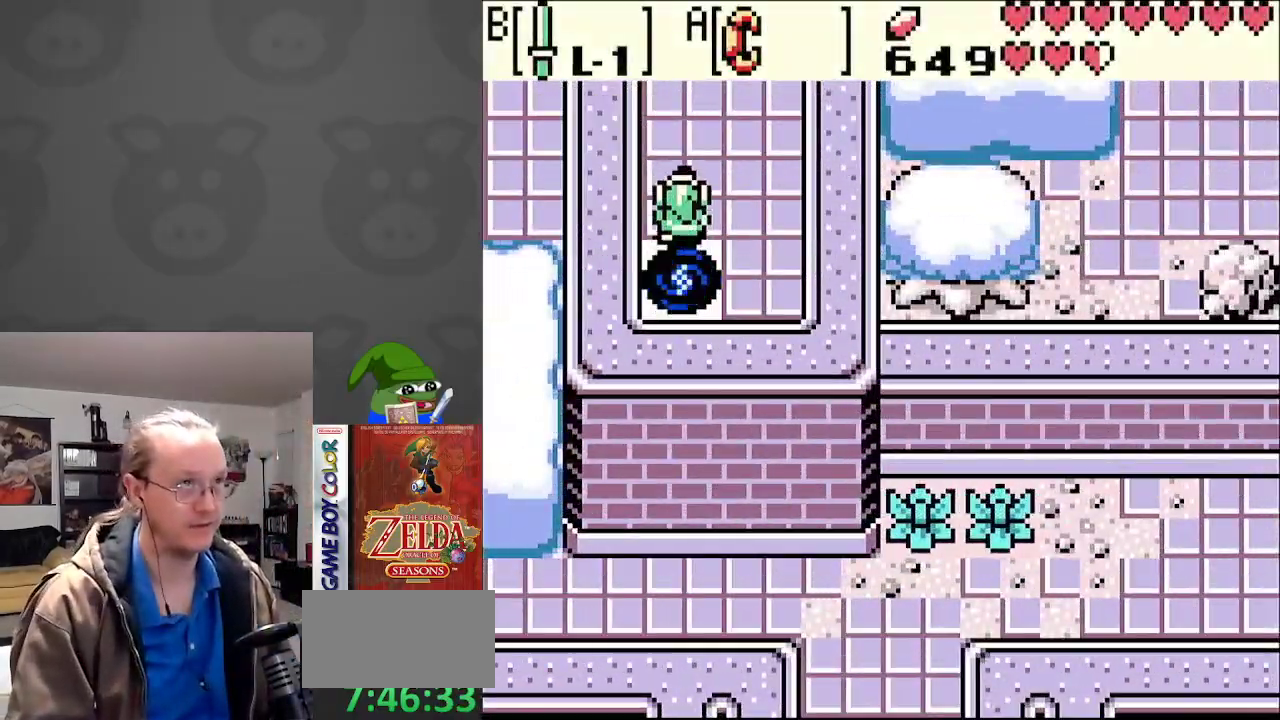
{"buttons": [], "events": [[317, "DPAD_RIGHT", "up"], [350, "DPAD_UP", "up"]]}
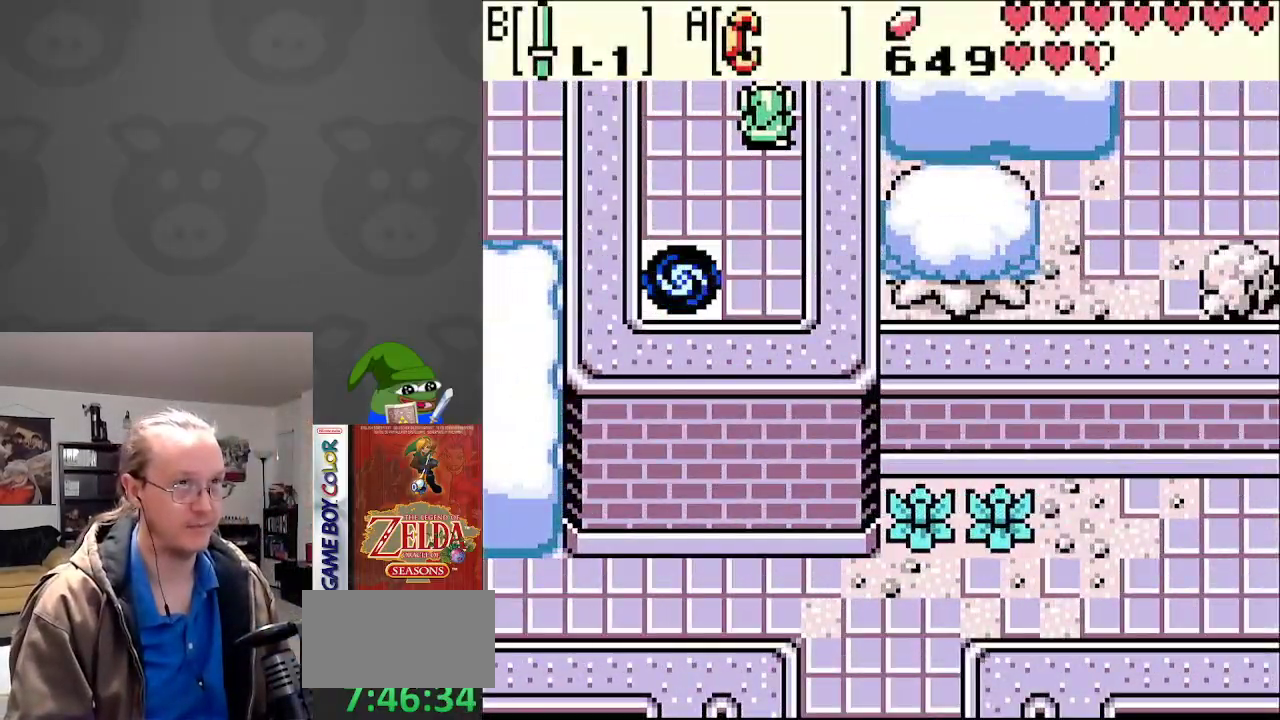
{"buttons": [], "events": []}
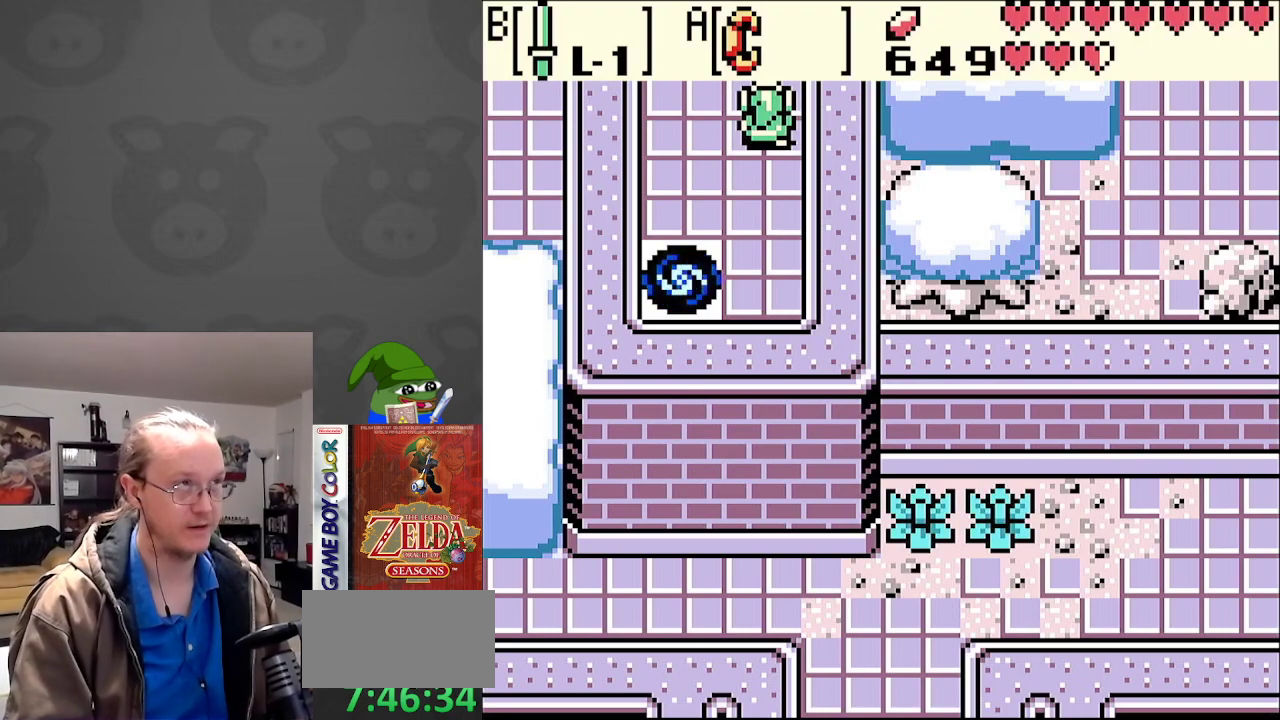
{"buttons": ["DPAD_UP"], "events": [[17, "DPAD_UP", "down"]]}
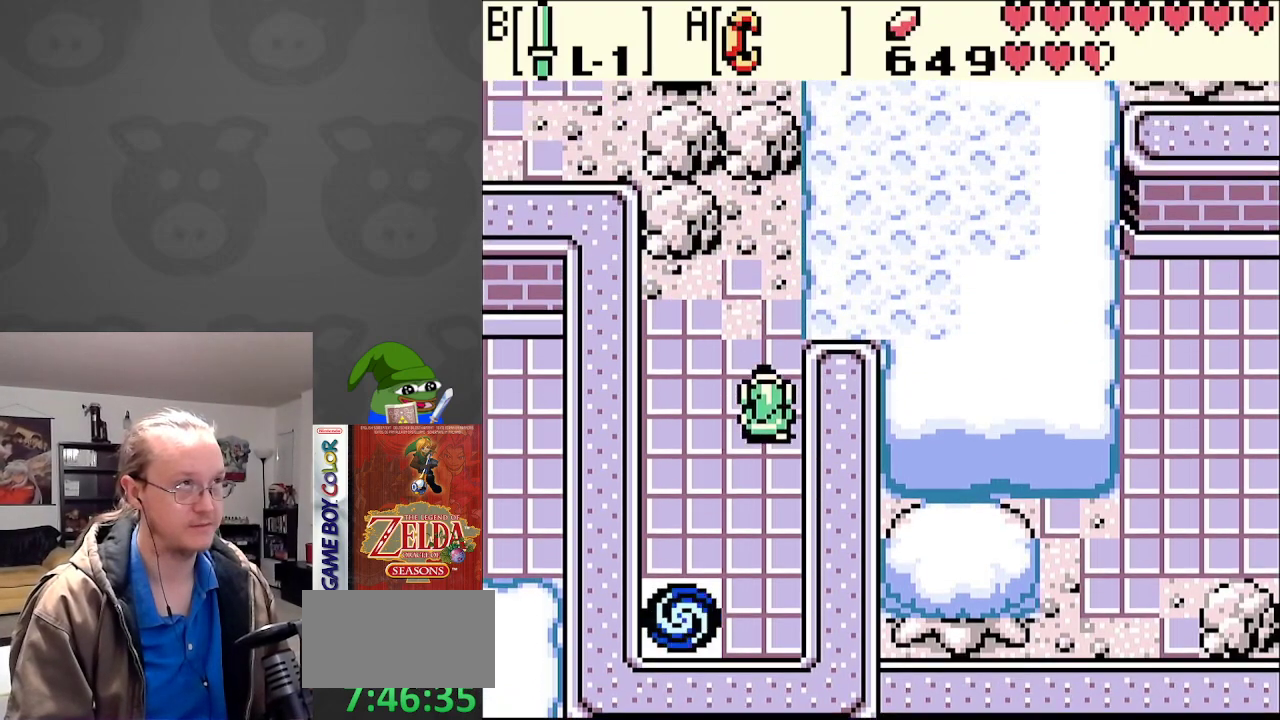
{"buttons": ["DPAD_UP"], "events": [[167, "DPAD_LEFT", "down"], [333, "DPAD_LEFT", "up"]]}
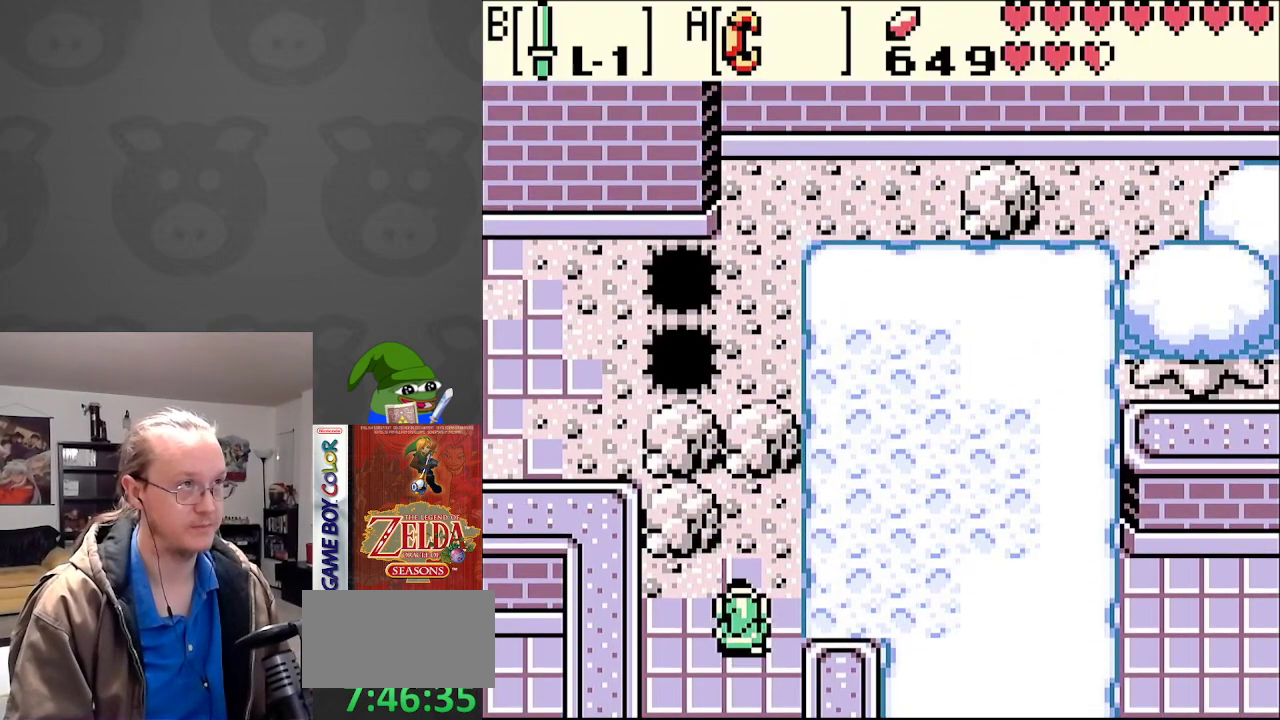
{"buttons": ["DPAD_UP", "DPAD_RIGHT"], "events": [[167, "DPAD_RIGHT", "down"]]}
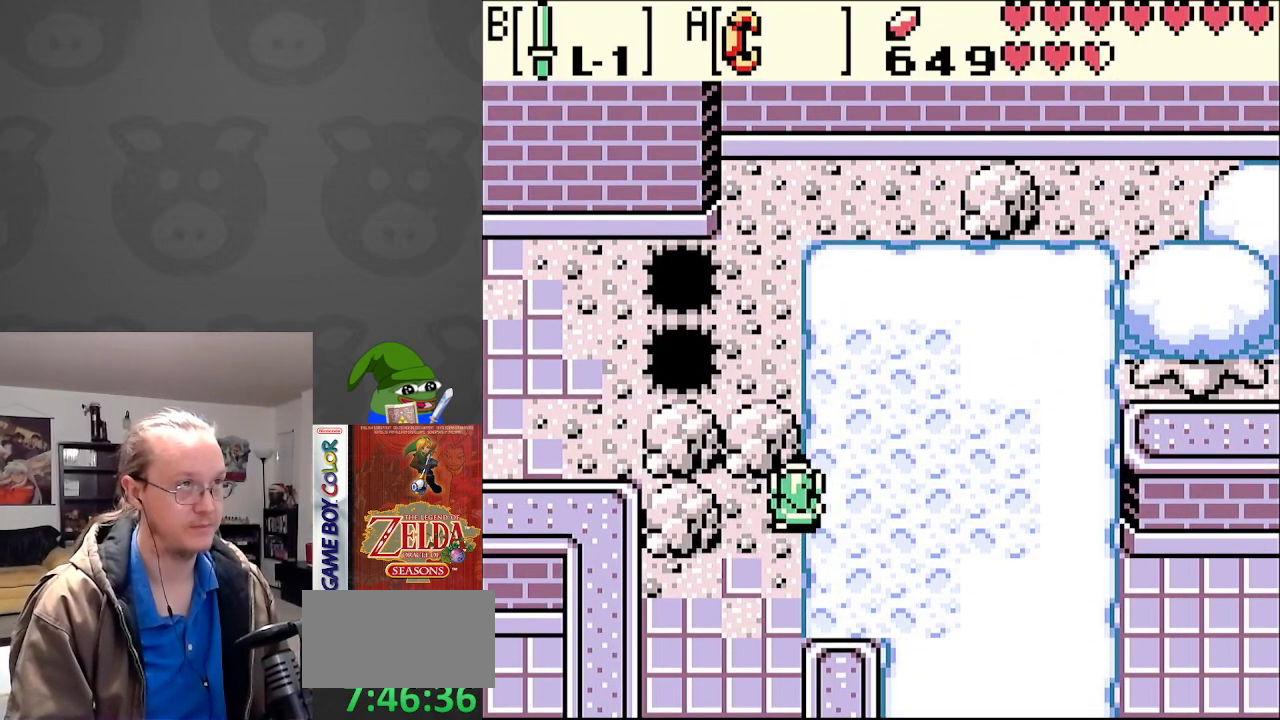
{"buttons": ["DPAD_UP", "DPAD_LEFT"], "events": [[67, "DPAD_RIGHT", "up"], [500, "DPAD_LEFT", "down"]]}
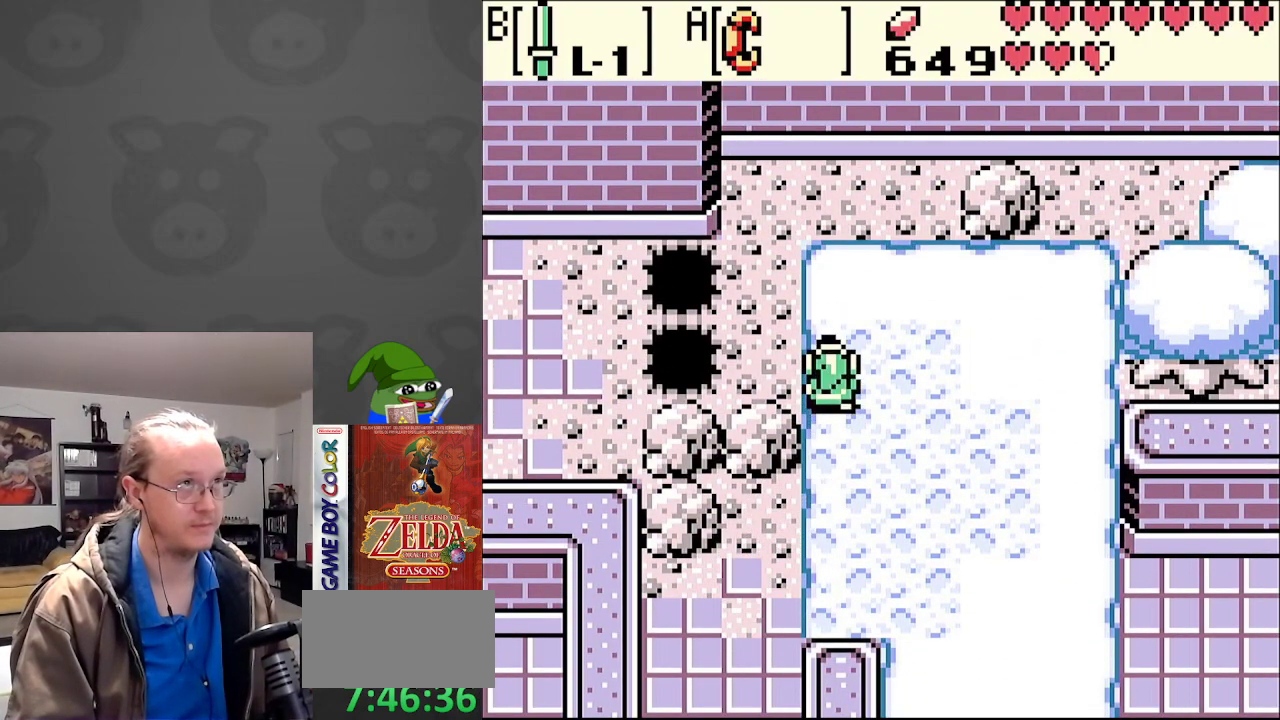
{"buttons": [], "events": [[50, "DPAD_UP", "up"], [117, "DPAD_LEFT", "up"], [150, "START", "down"], [300, "START", "up"]]}
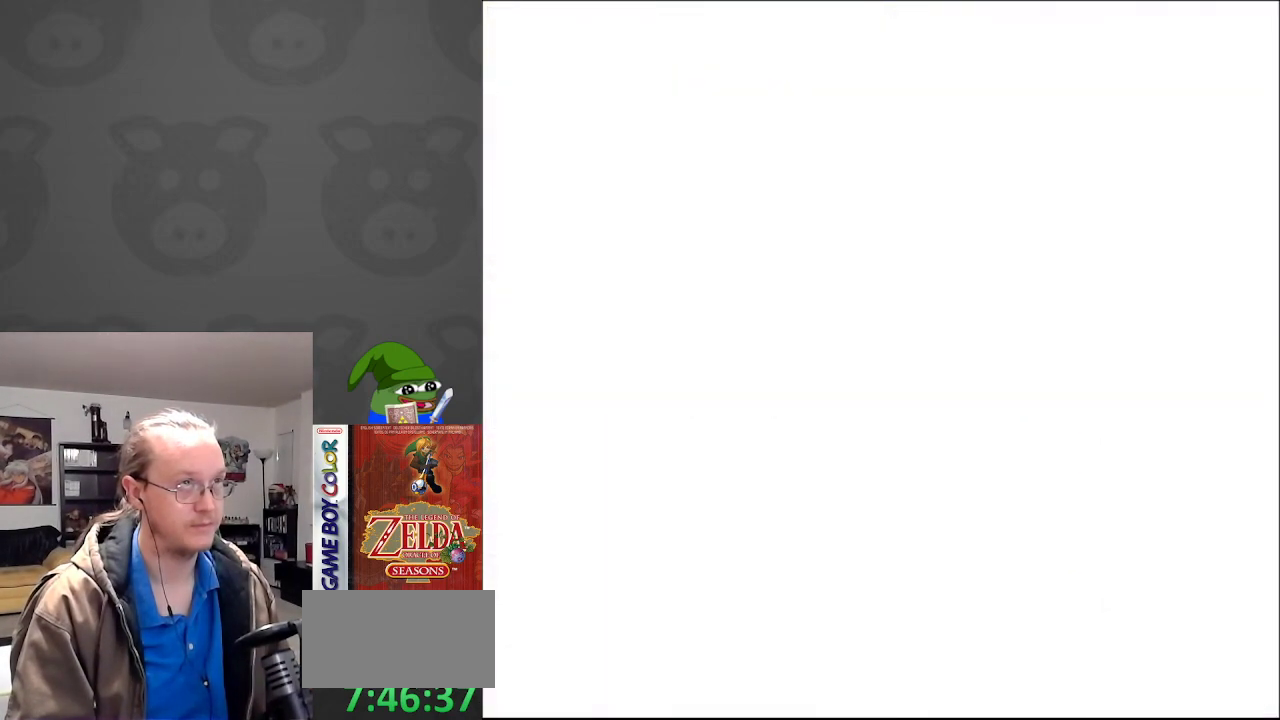
{"buttons": [], "events": []}
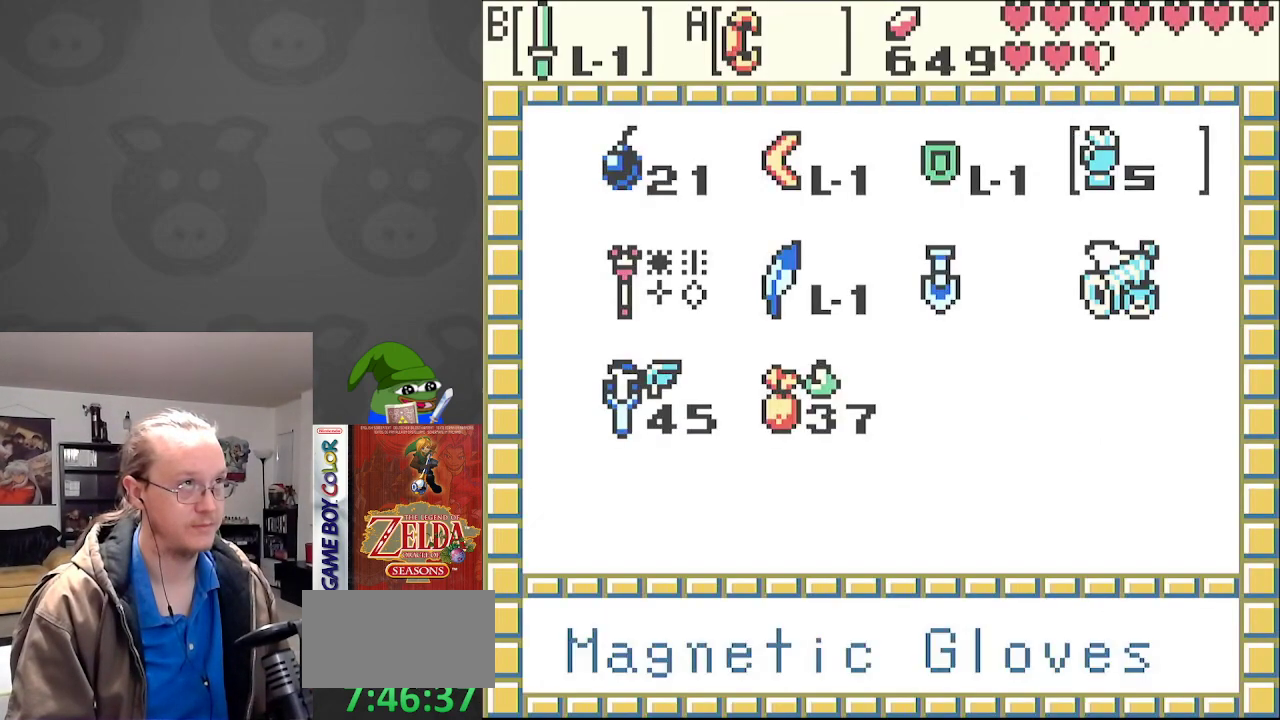
{"buttons": [], "events": [[333, "DPAD_LEFT", "down"], [450, "DPAD_LEFT", "up"]]}
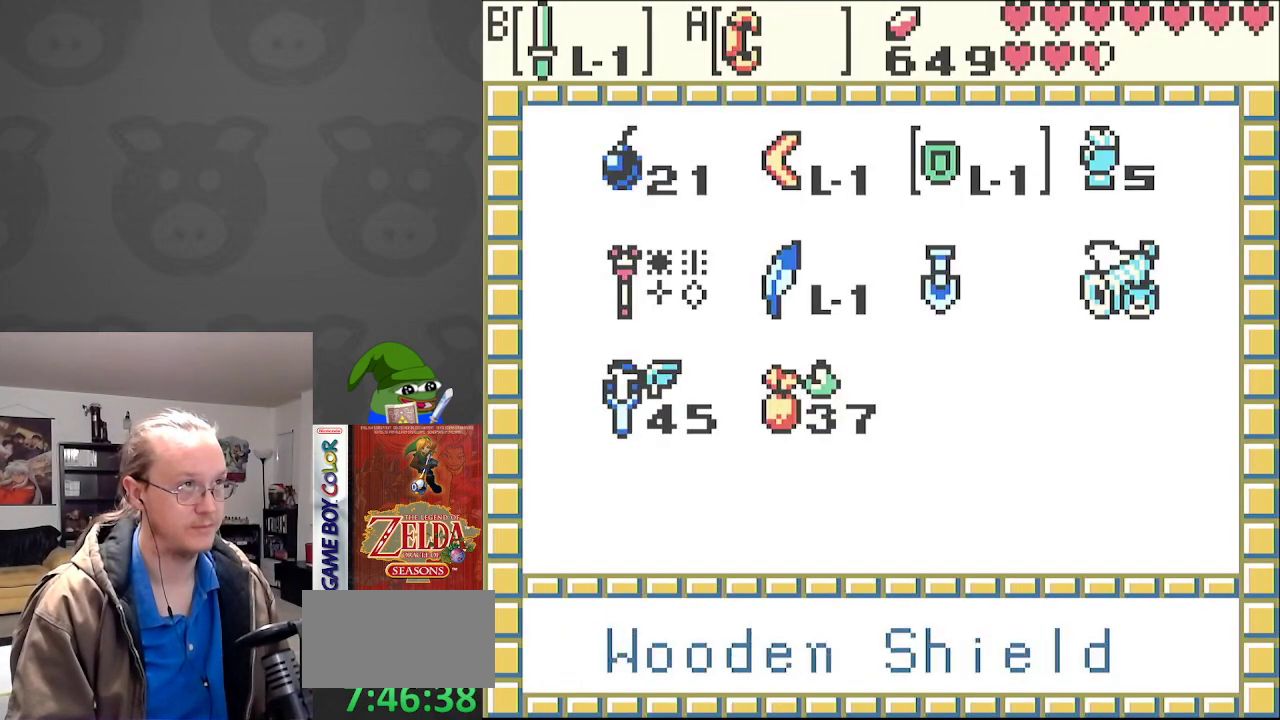
{"buttons": ["A"], "events": [[167, "DPAD_DOWN", "down"], [267, "DPAD_DOWN", "up"], [300, "DPAD_LEFT", "down"], [417, "A", "down"], [433, "DPAD_LEFT", "up"]]}
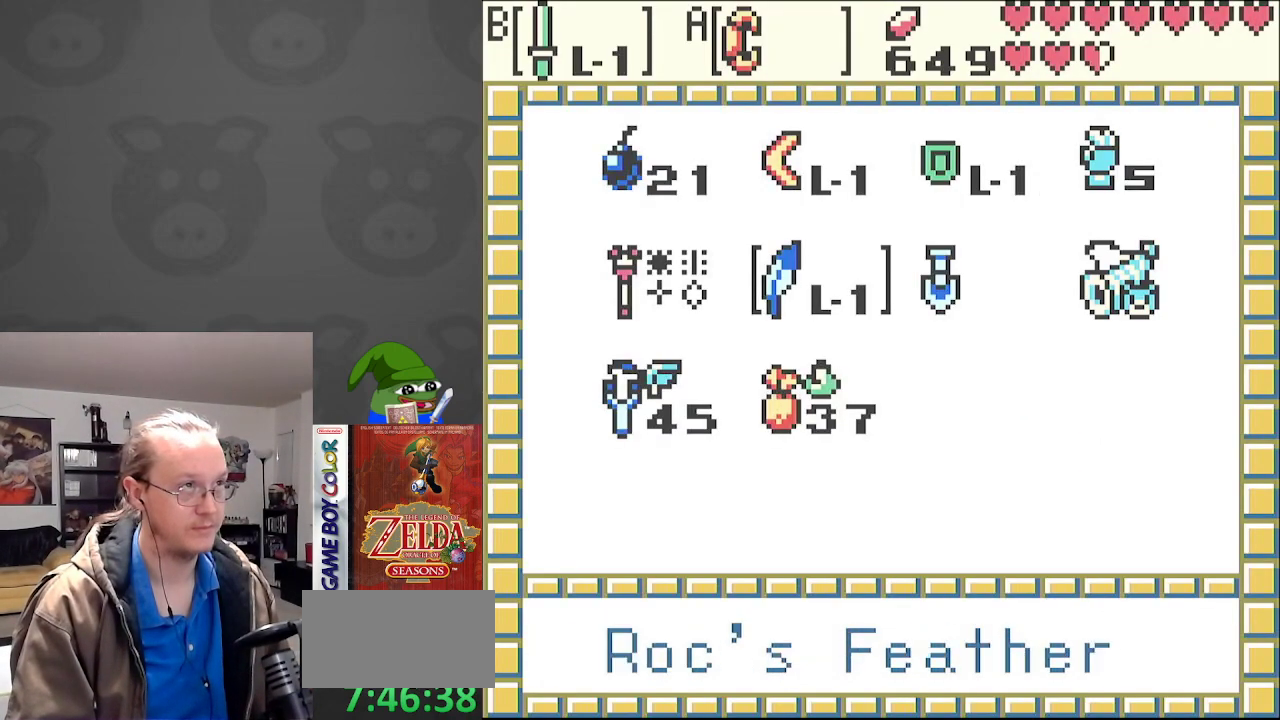
{"buttons": ["DPAD_LEFT"], "events": [[33, "A", "up"], [167, "START", "down"], [283, "START", "up"], [400, "DPAD_LEFT", "down"]]}
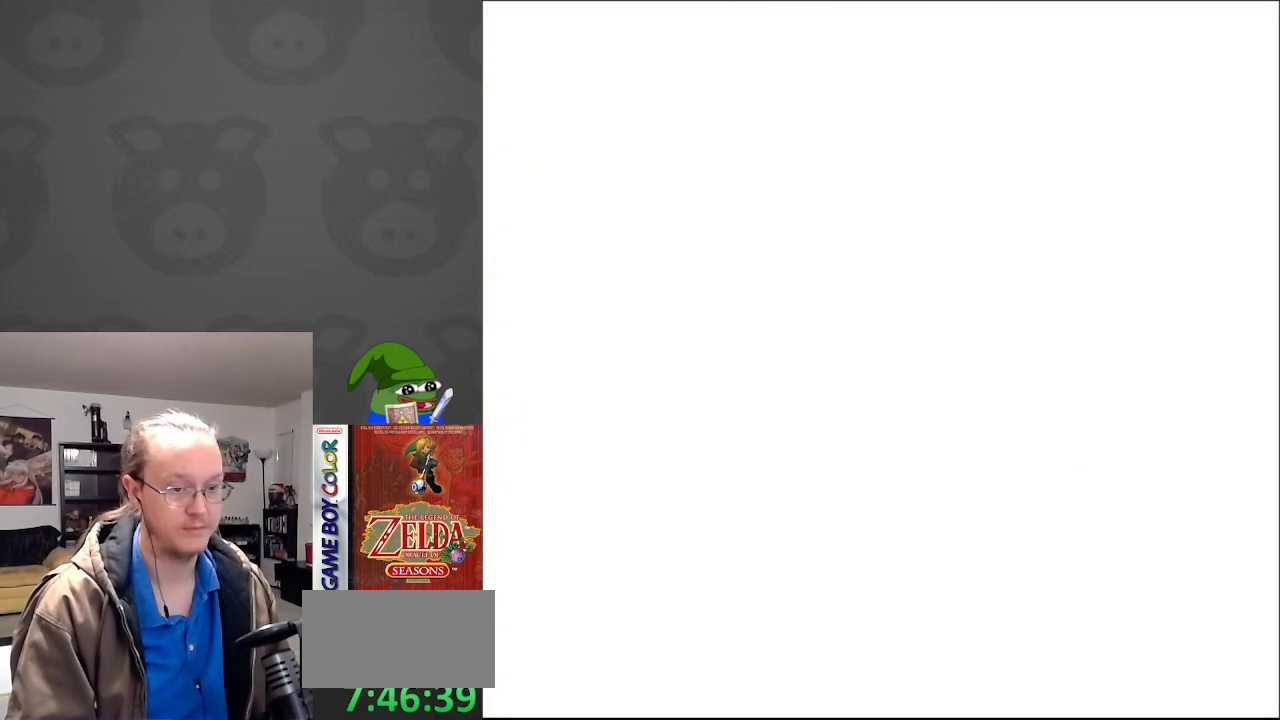
{"buttons": ["A", "DPAD_LEFT"], "events": [[367, "A", "down"]]}
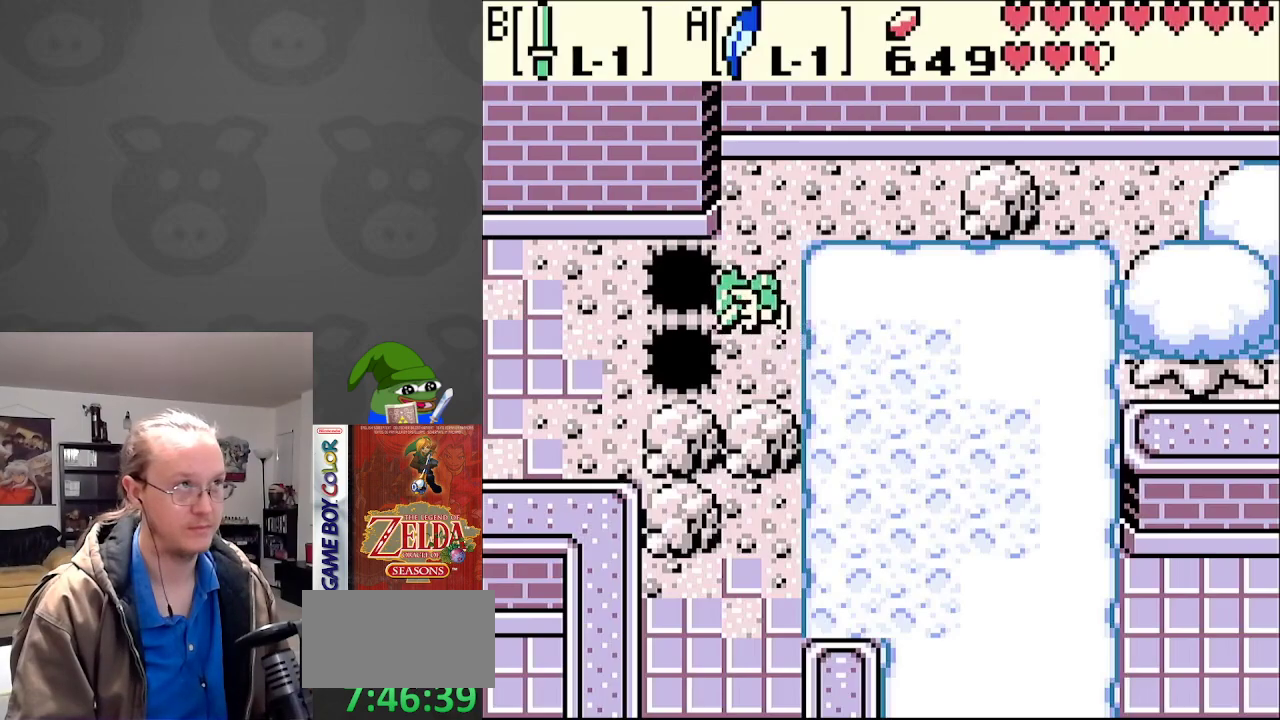
{"buttons": ["DPAD_DOWN", "DPAD_LEFT"], "events": [[150, "A", "up"], [450, "DPAD_DOWN", "down"]]}
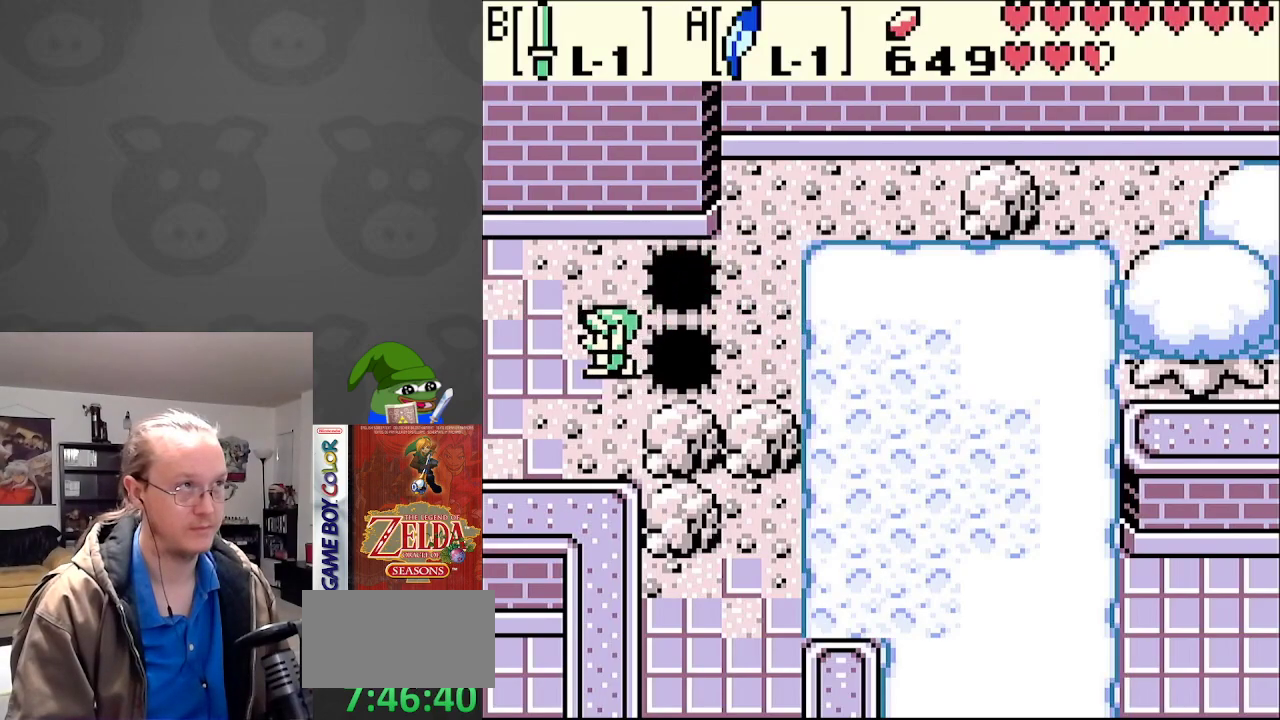
{"buttons": ["DPAD_LEFT"], "events": [[83, "DPAD_DOWN", "up"]]}
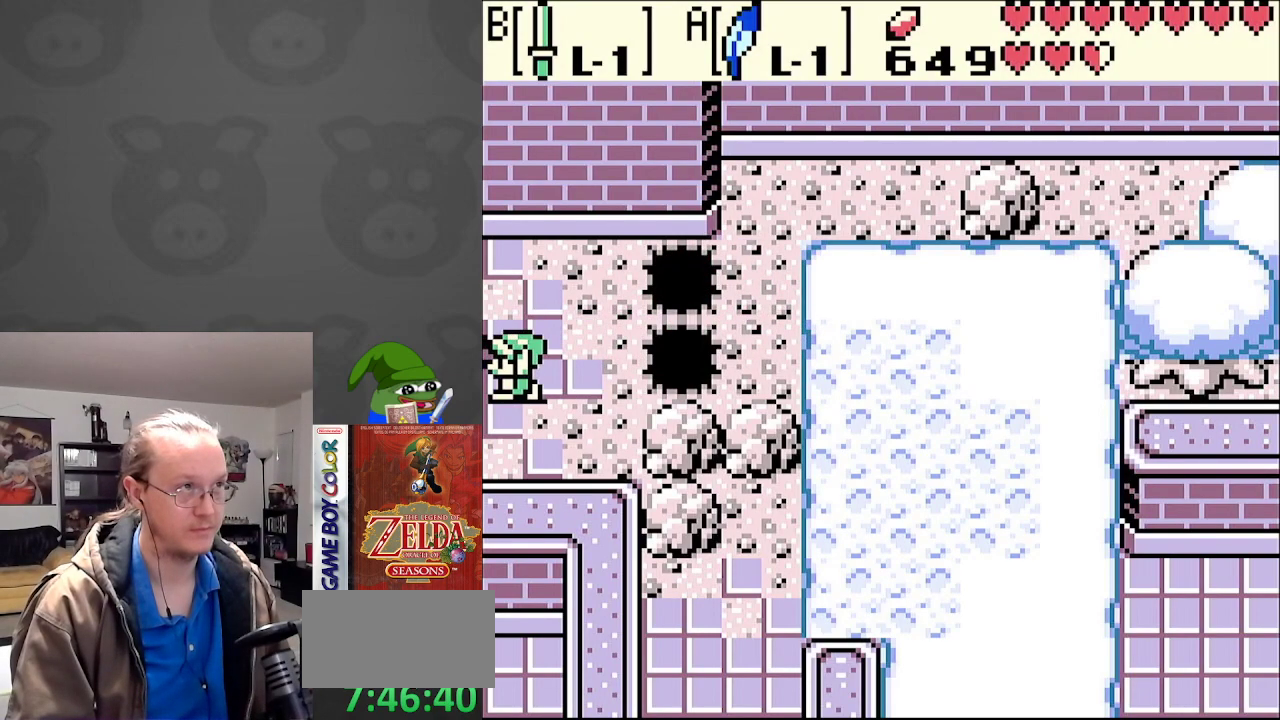
{"buttons": ["DPAD_LEFT"], "events": []}
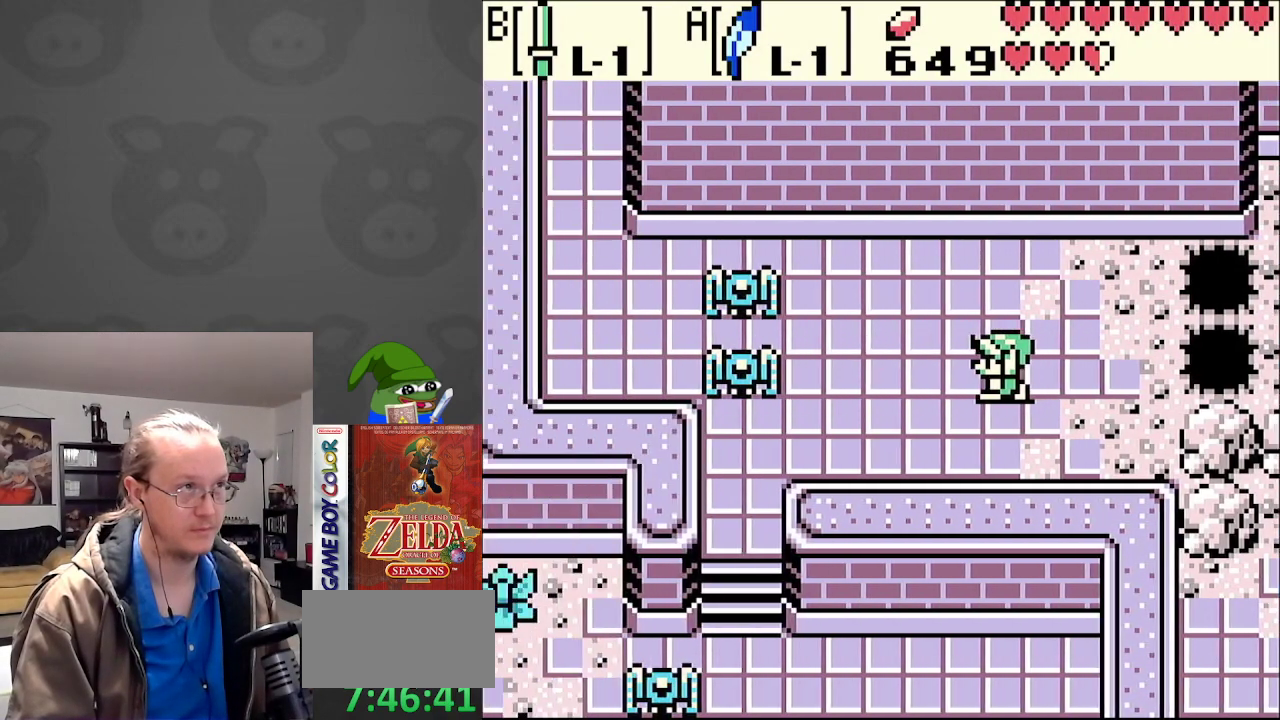
{"buttons": ["DPAD_LEFT"], "events": [[100, "DPAD_UP", "down"], [350, "DPAD_UP", "up"]]}
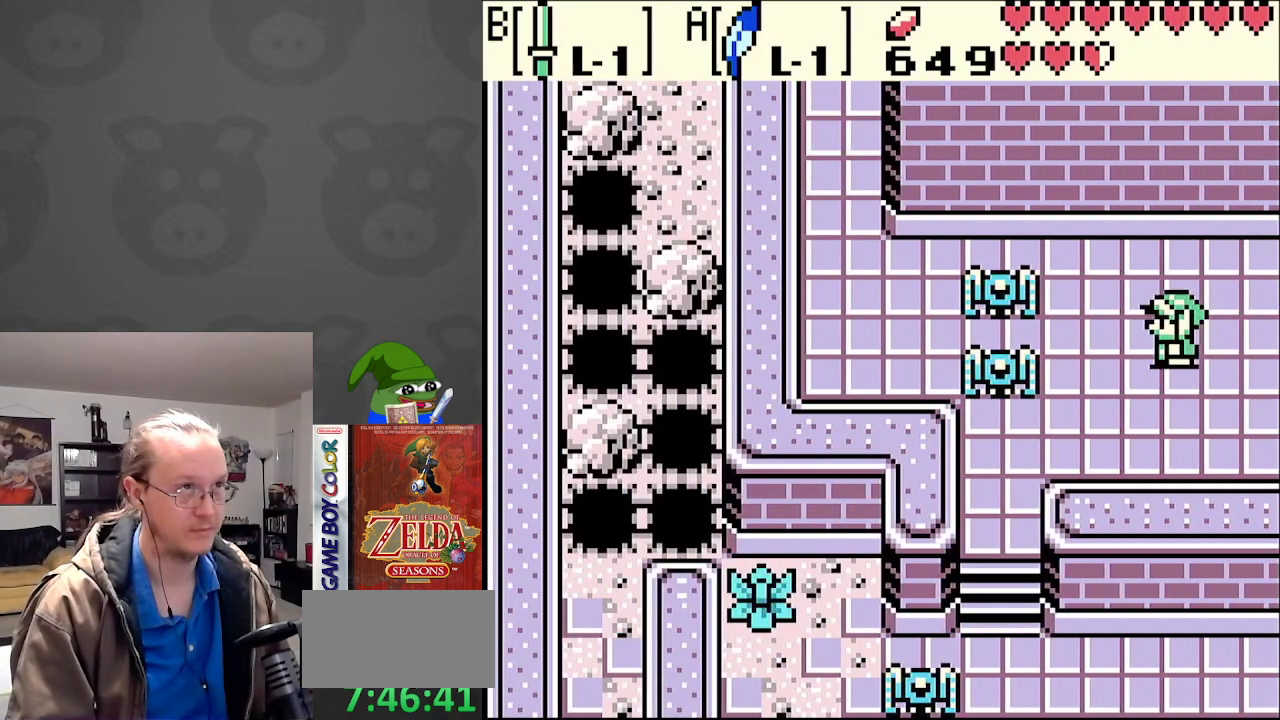
{"buttons": ["DPAD_LEFT"], "events": [[133, "B", "down"], [283, "B", "up"], [333, "B", "down"], [433, "B", "up"]]}
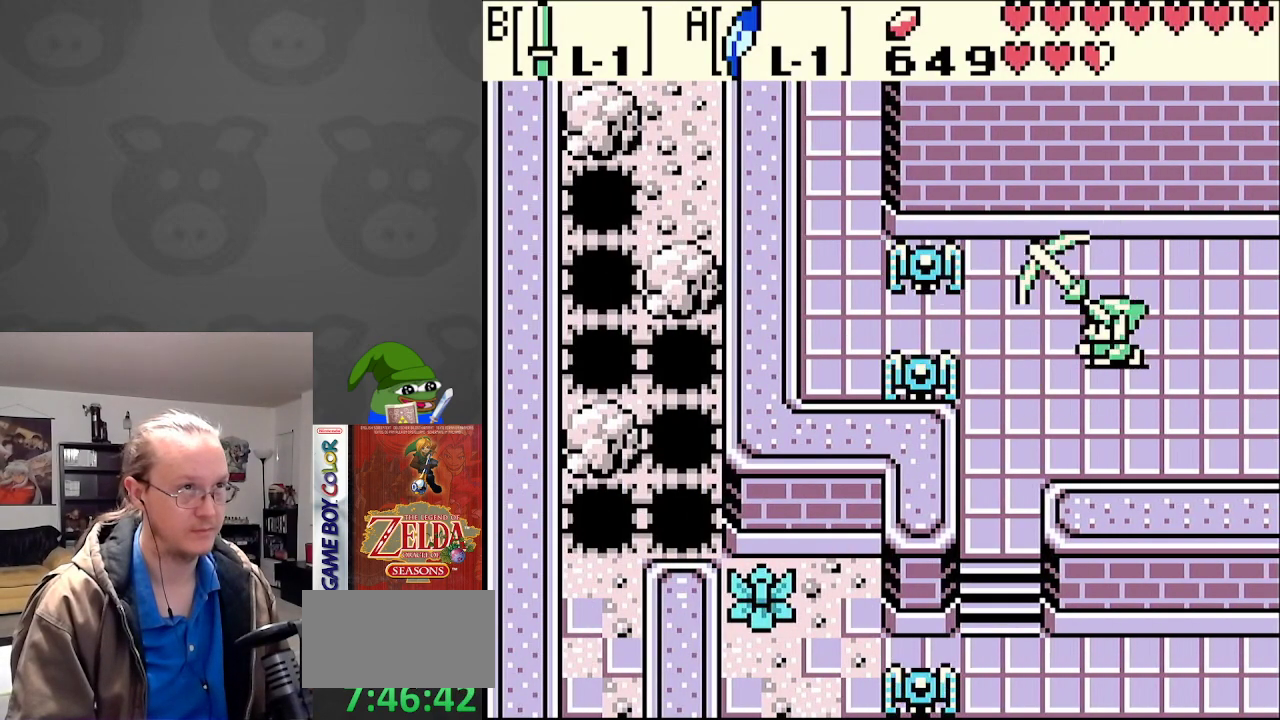
{"buttons": ["B", "DPAD_LEFT"], "events": [[17, "B", "down"], [117, "B", "up"], [400, "B", "down"]]}
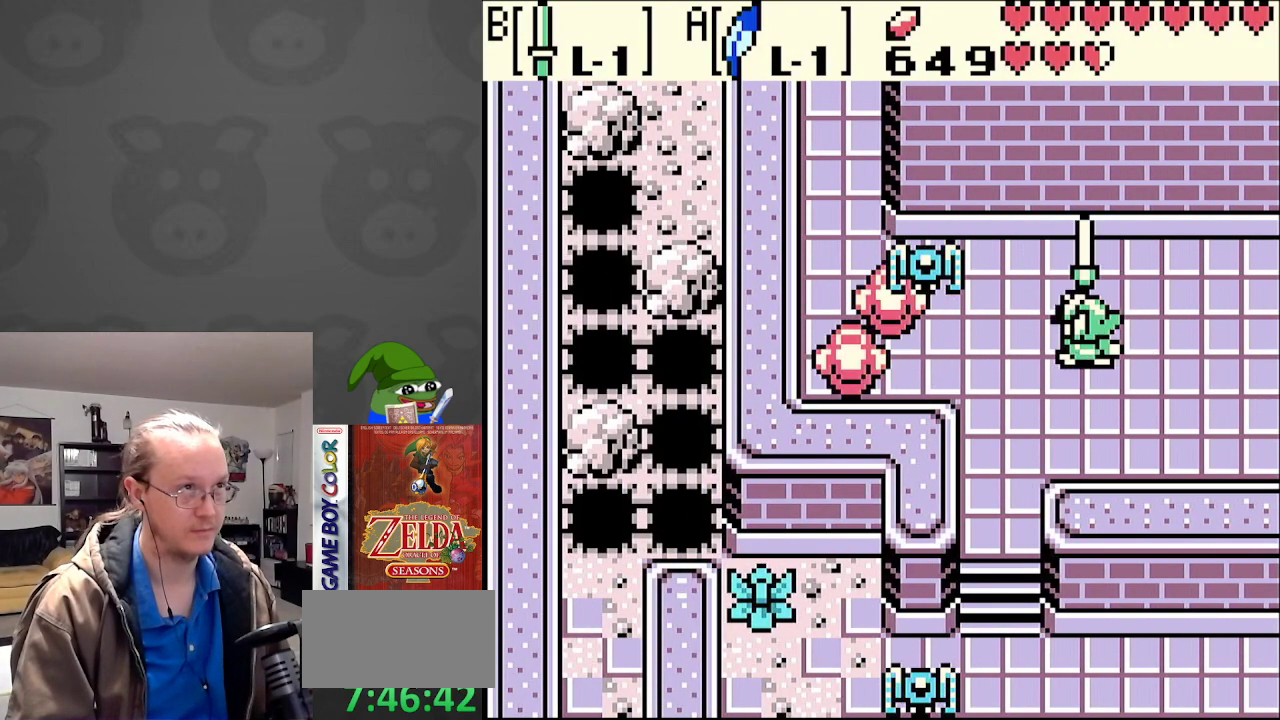
{"buttons": ["DPAD_LEFT"], "events": [[50, "B", "up"], [283, "B", "down"], [433, "B", "up"]]}
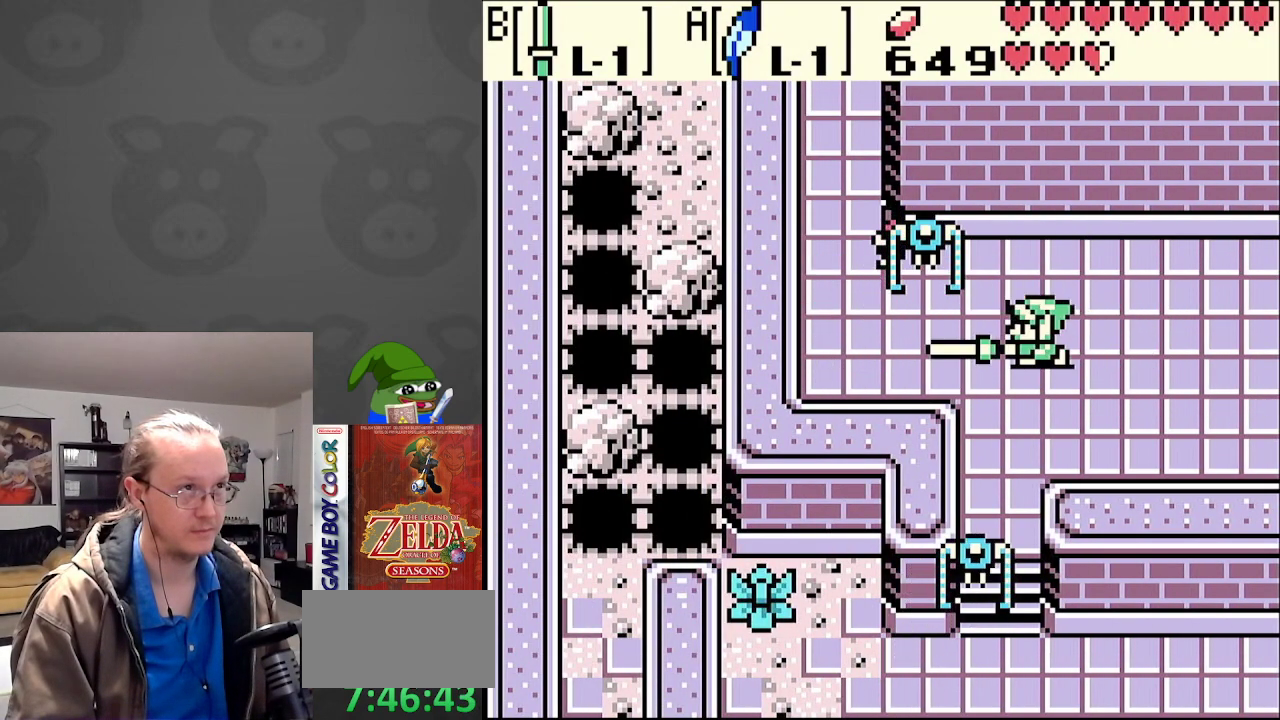
{"buttons": ["B", "DPAD_LEFT"], "events": [[33, "B", "down"], [150, "B", "up"], [217, "B", "down"], [333, "B", "up"], [417, "B", "down"]]}
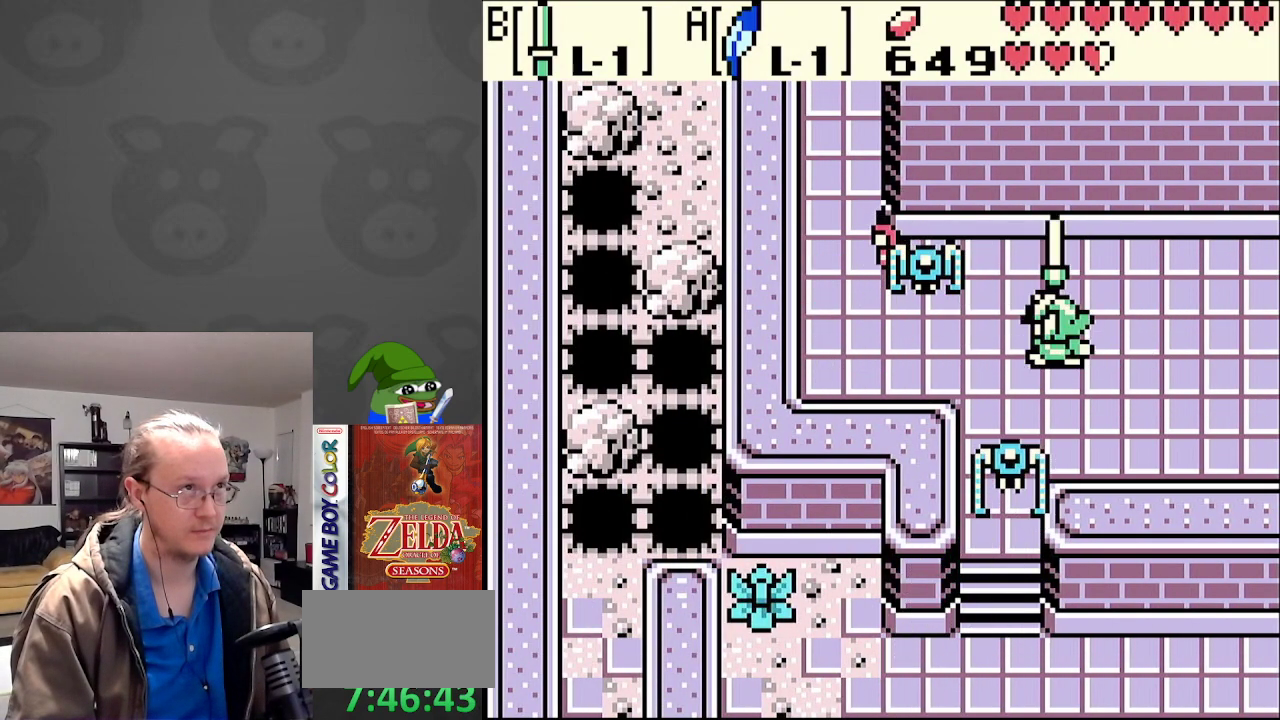
{"buttons": ["DPAD_LEFT"], "events": [[17, "B", "up"], [100, "B", "down"], [200, "B", "up"], [333, "B", "down"], [467, "B", "up"]]}
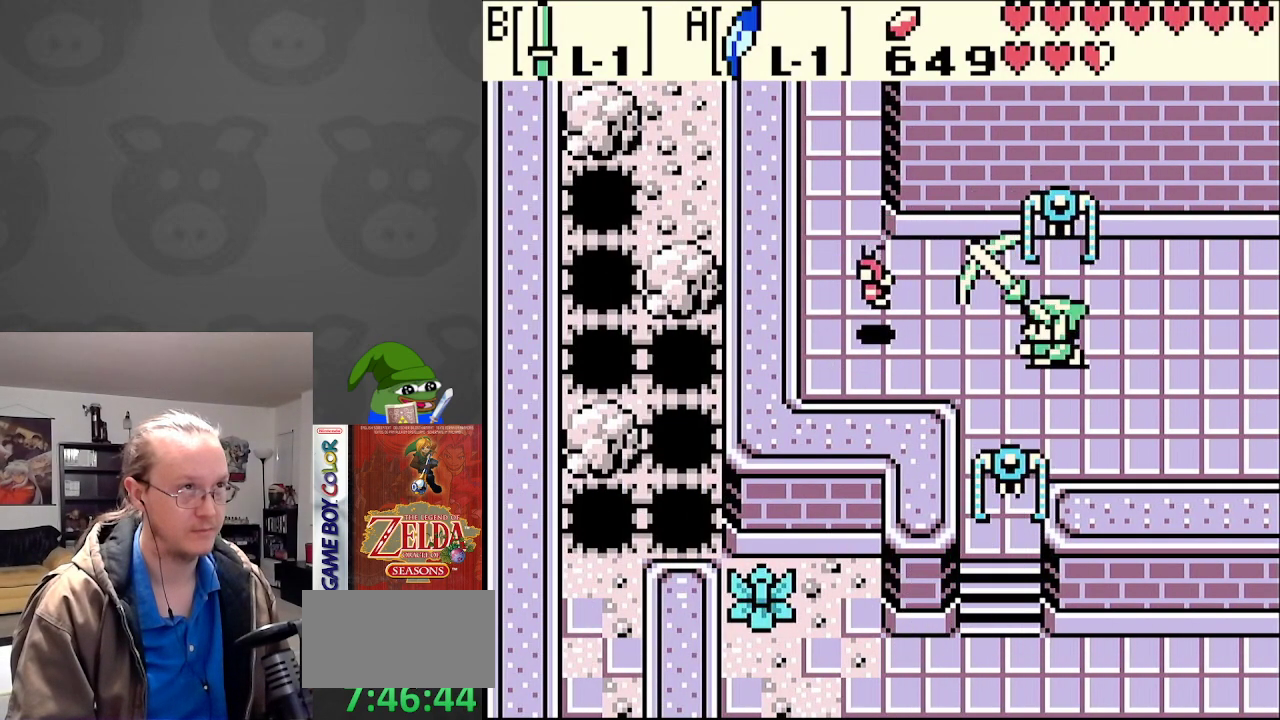
{"buttons": ["DPAD_LEFT"], "events": []}
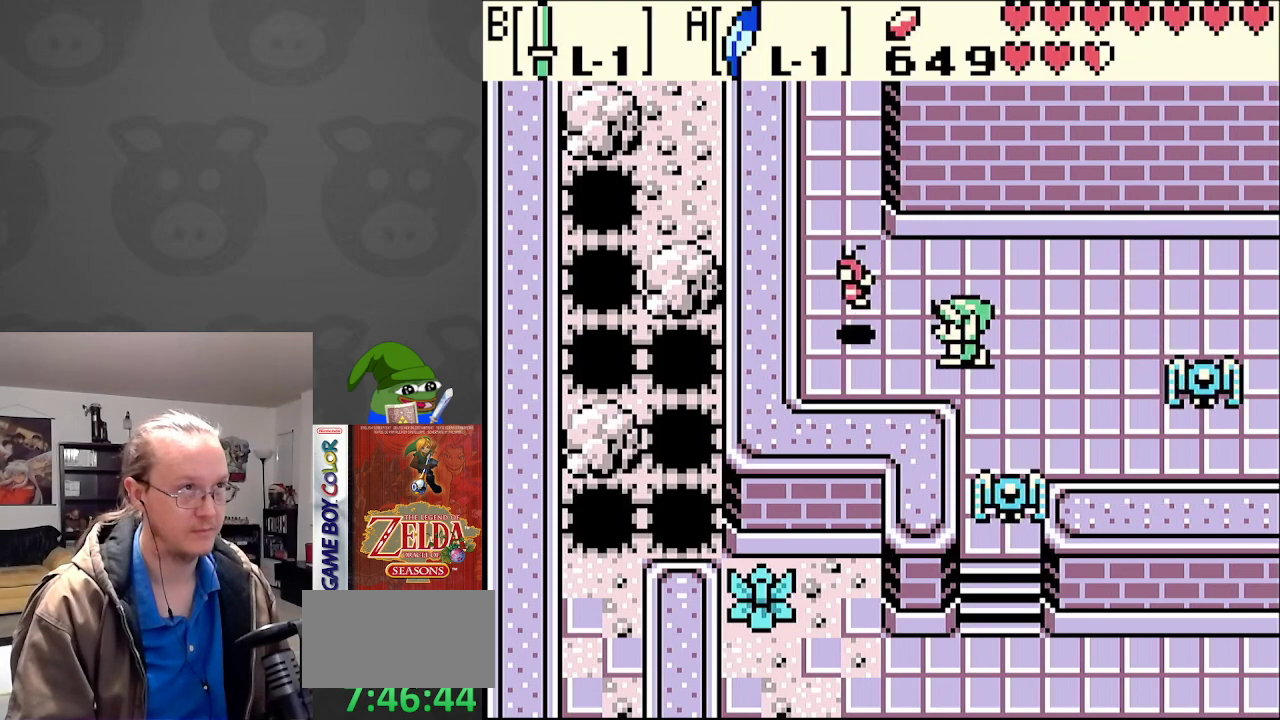
{"buttons": ["DPAD_UP", "DPAD_LEFT"], "events": [[17, "DPAD_UP", "down"]]}
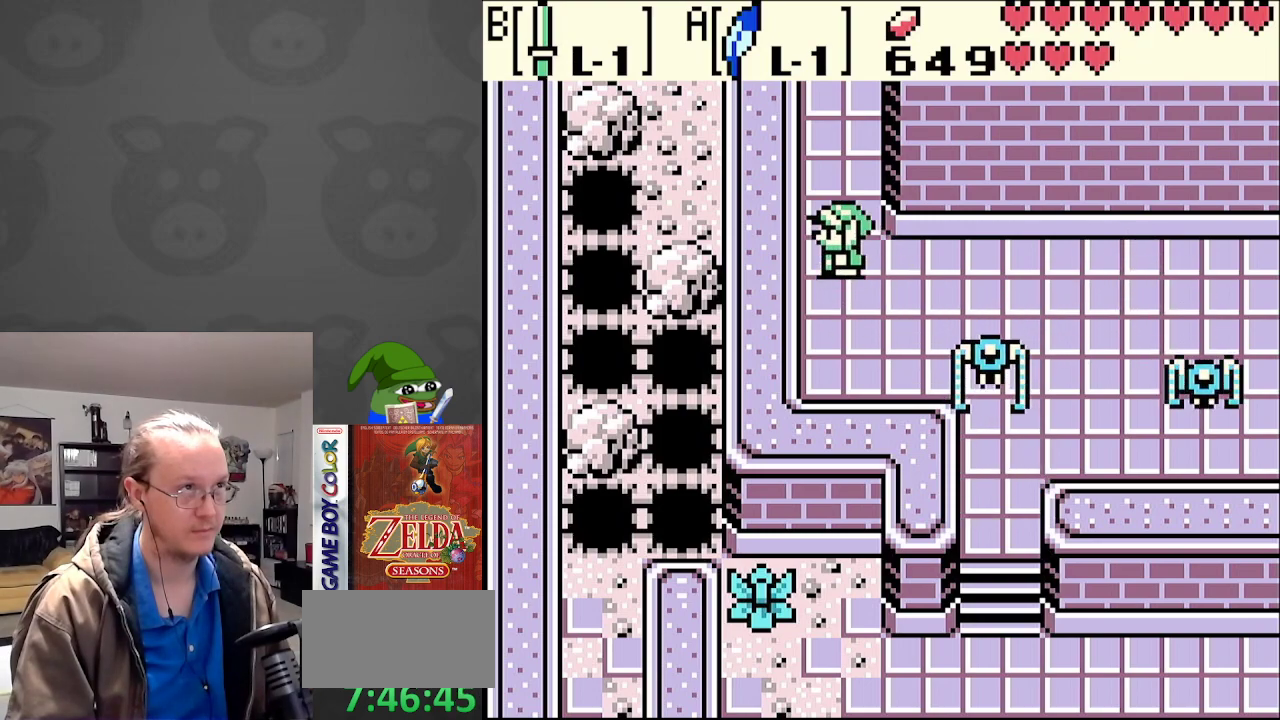
{"buttons": ["DPAD_UP"], "events": [[100, "DPAD_LEFT", "up"]]}